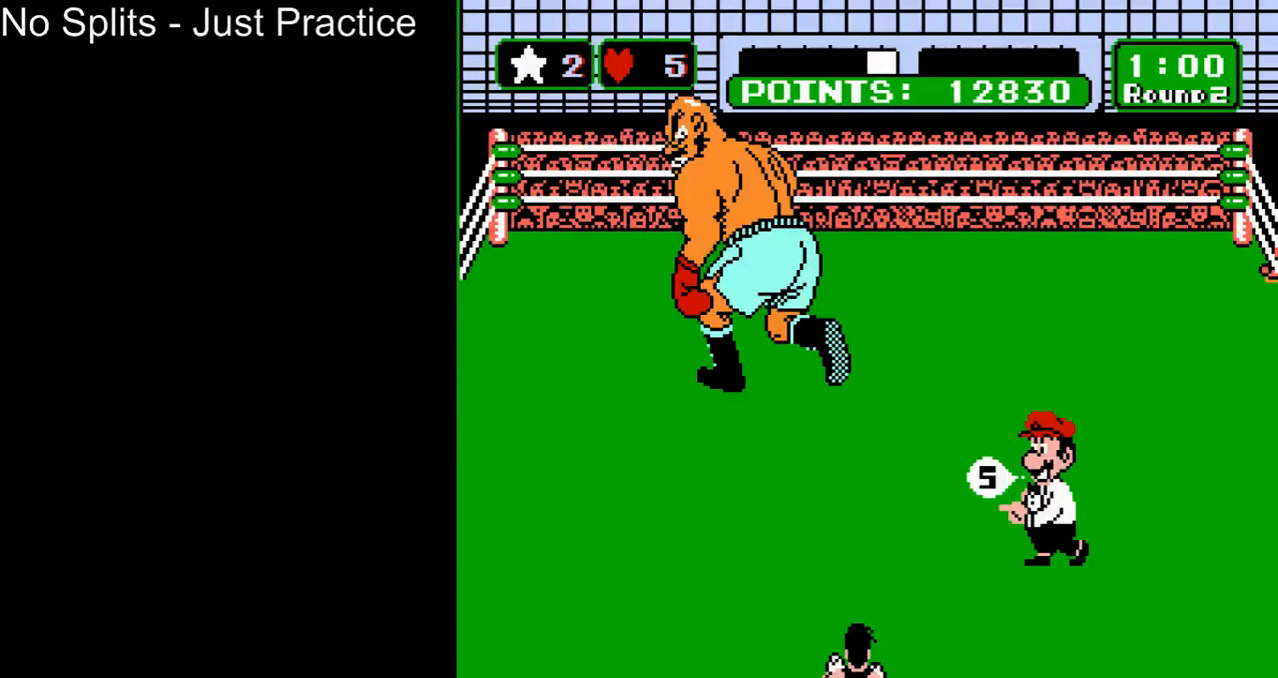
Gameplay with a controller (Nintendo layout); each line is a JSON object with the inputs held at the frame after it. "events" lists button and stick changes between this image and that frame as [ms after this image, input, new state], when the widget could be followed in between. Not read: L3 R3.
{"buttons": ["DPAD_LEFT"], "events": [[133, "DPAD_LEFT", "down"]]}
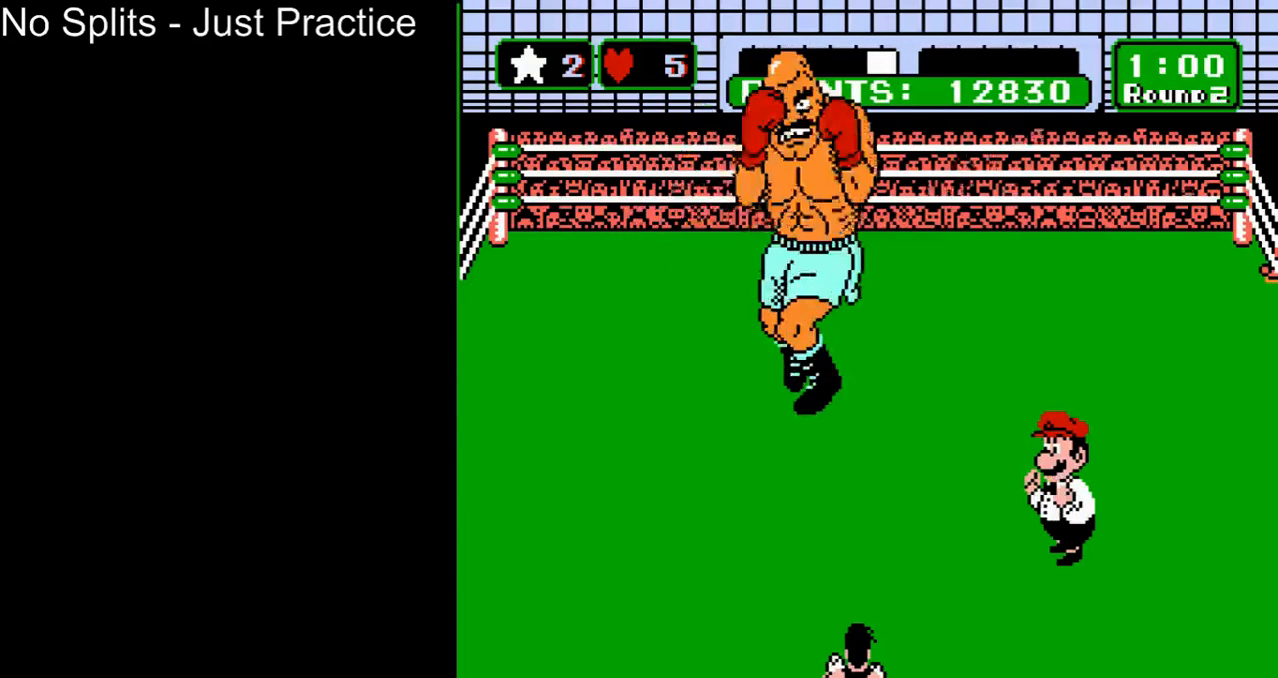
{"buttons": ["DPAD_LEFT"], "events": []}
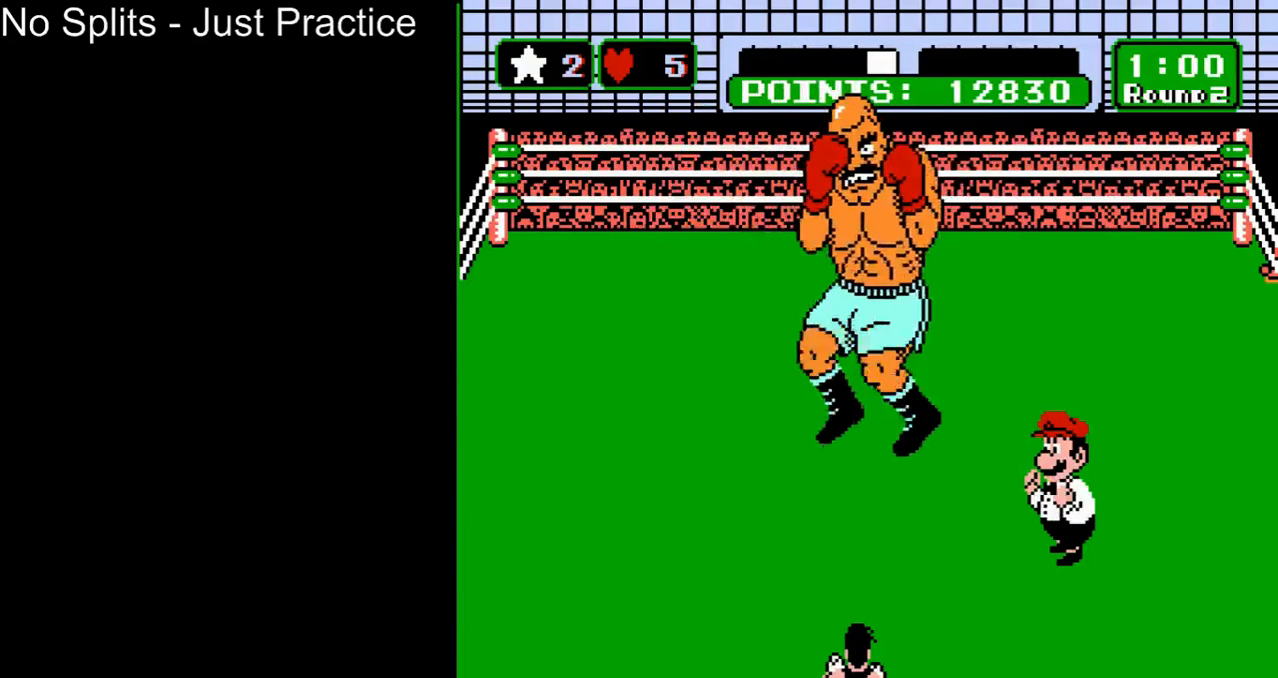
{"buttons": ["DPAD_LEFT"], "events": []}
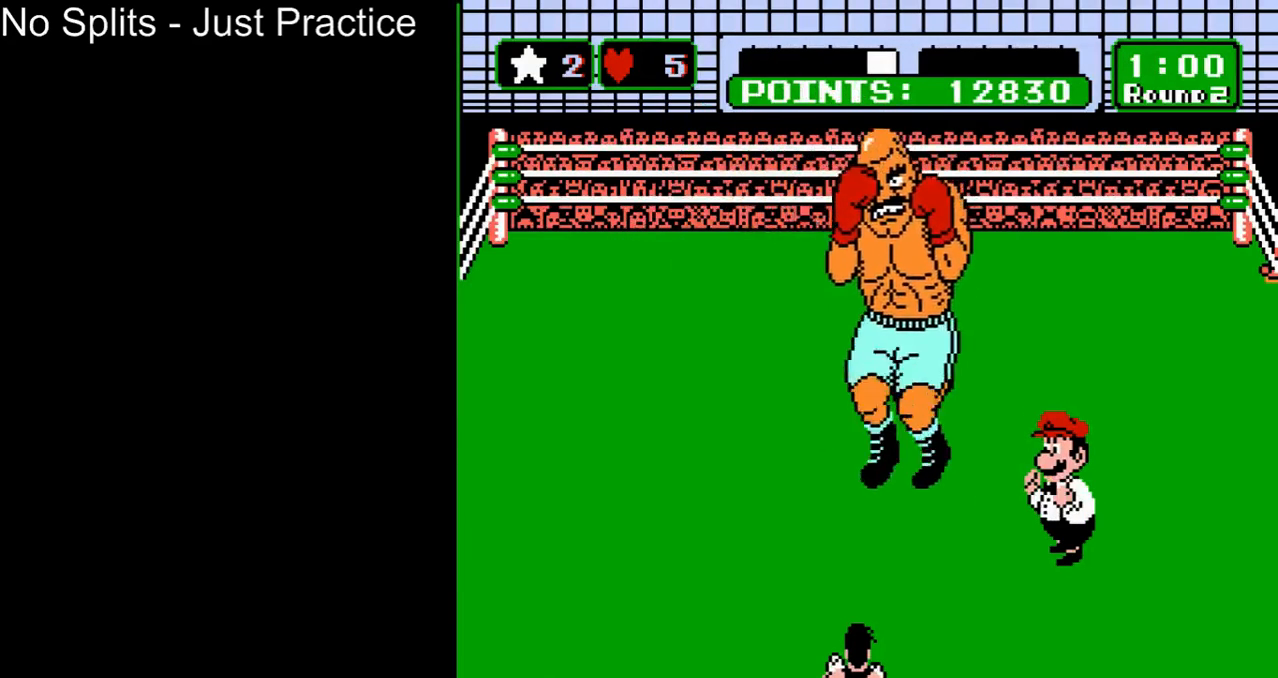
{"buttons": ["DPAD_LEFT"], "events": []}
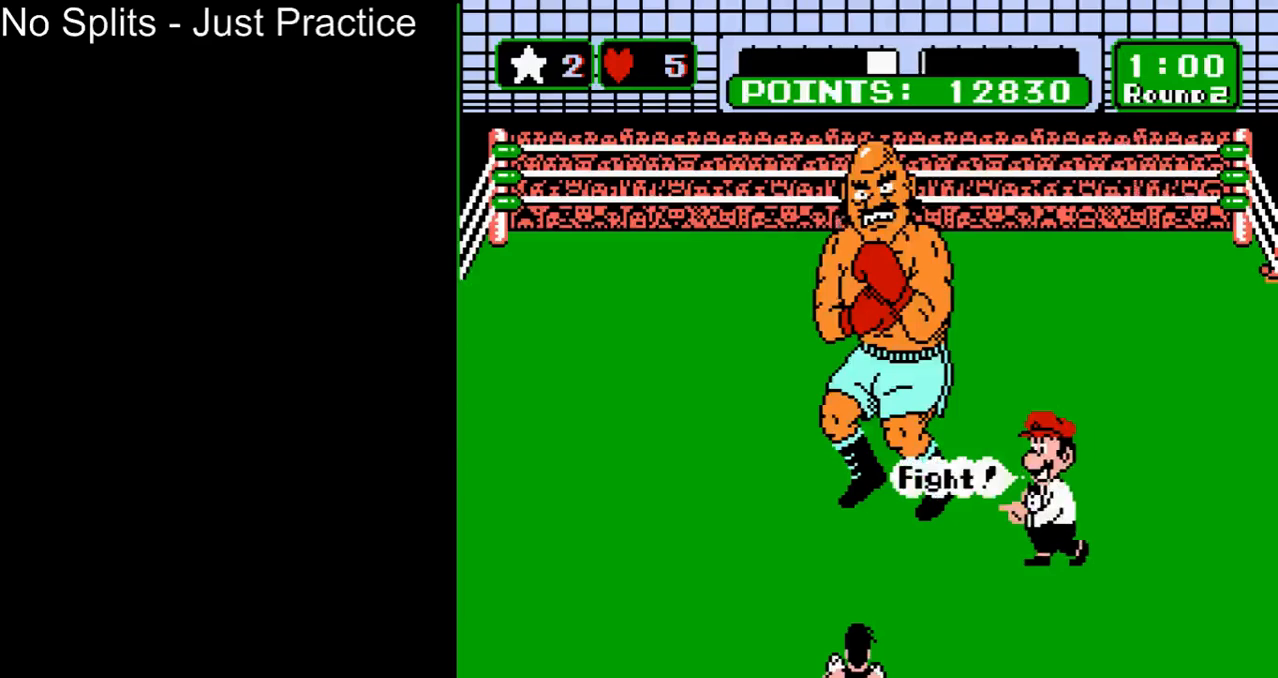
{"buttons": ["DPAD_LEFT"], "events": []}
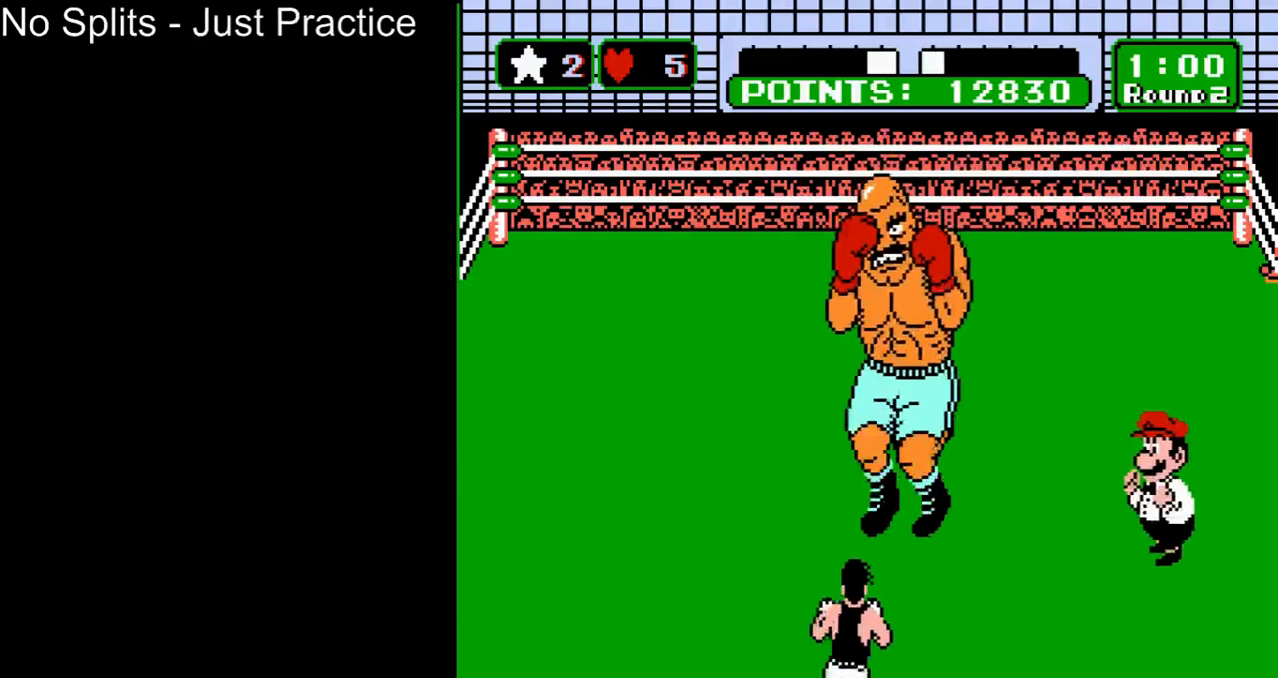
{"buttons": ["DPAD_LEFT"], "events": []}
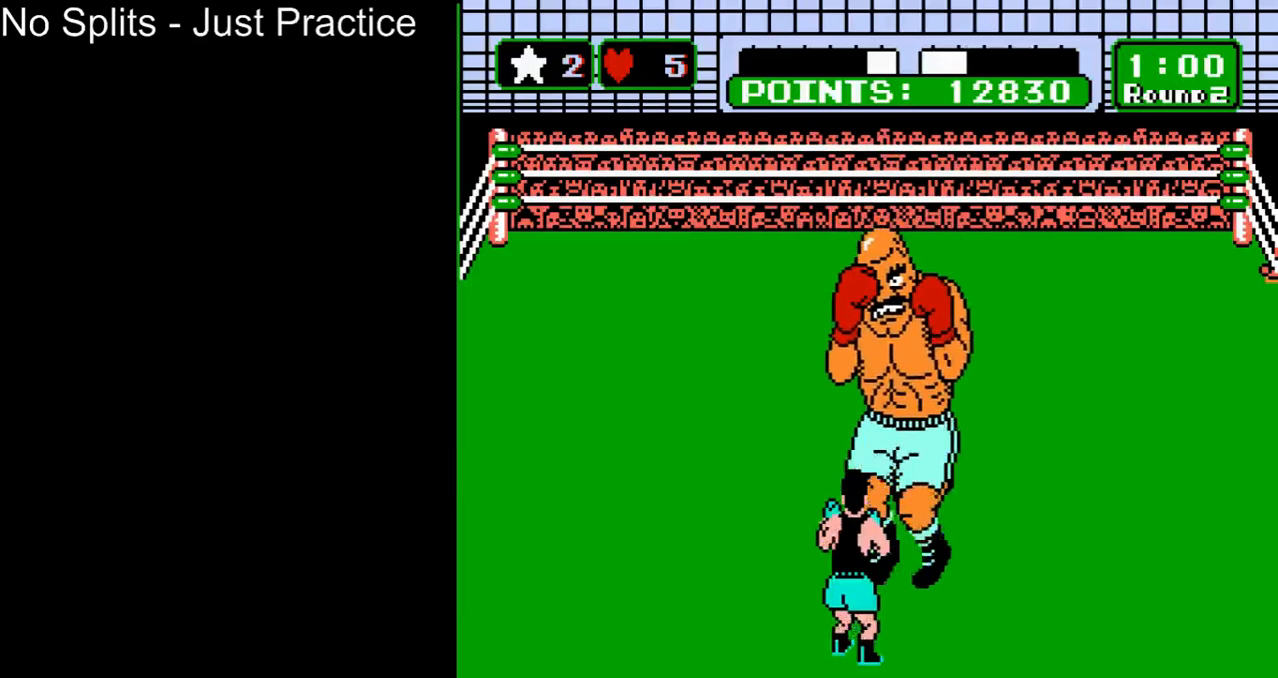
{"buttons": ["DPAD_LEFT"], "events": []}
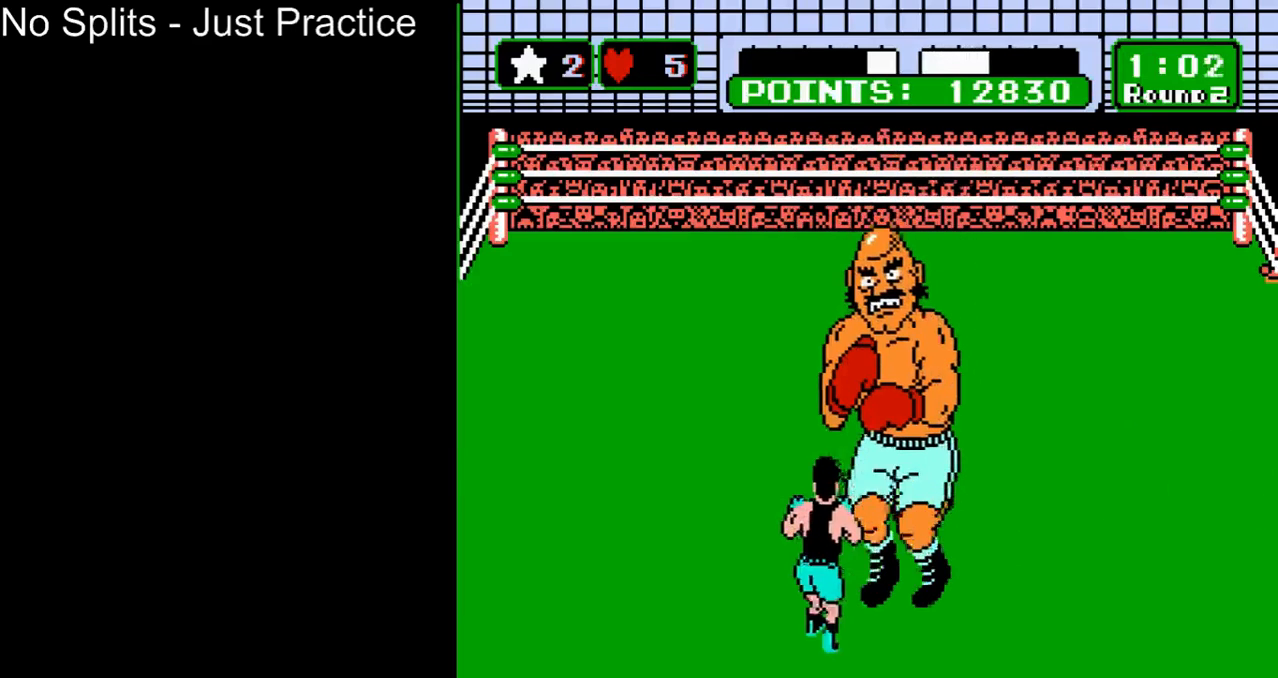
{"buttons": ["START"], "events": [[67, "DPAD_LEFT", "up"], [167, "START", "down"]]}
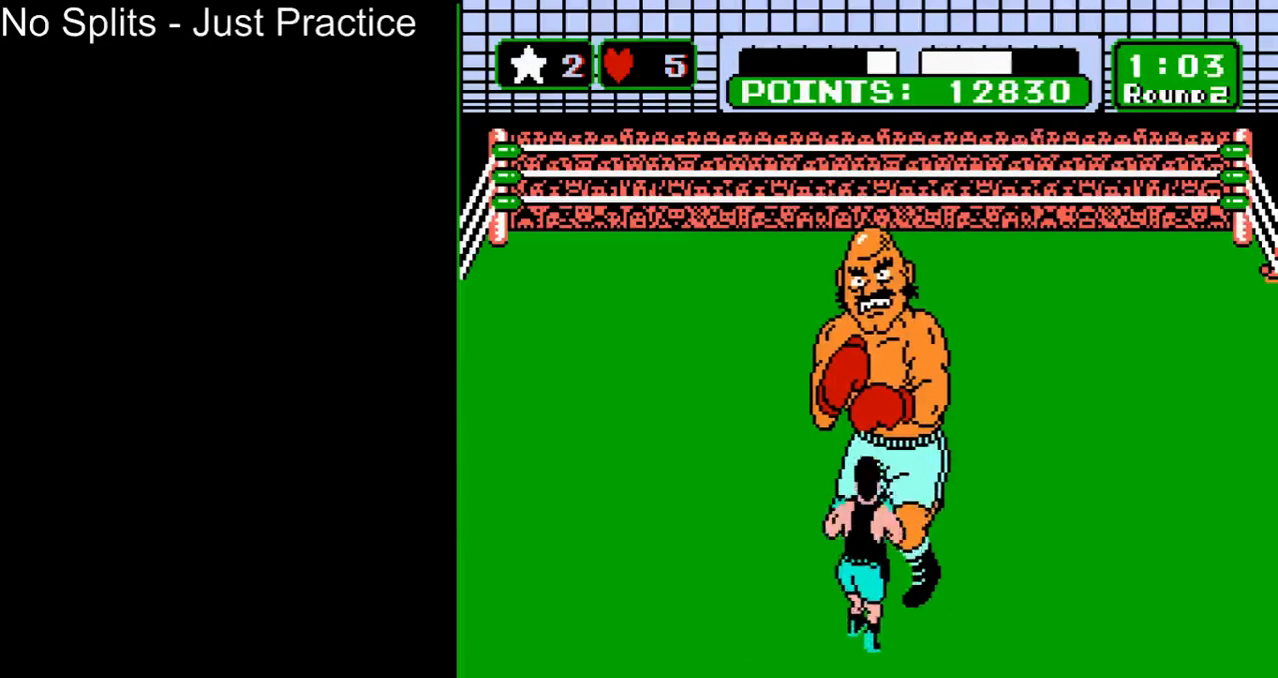
{"buttons": ["START"], "events": []}
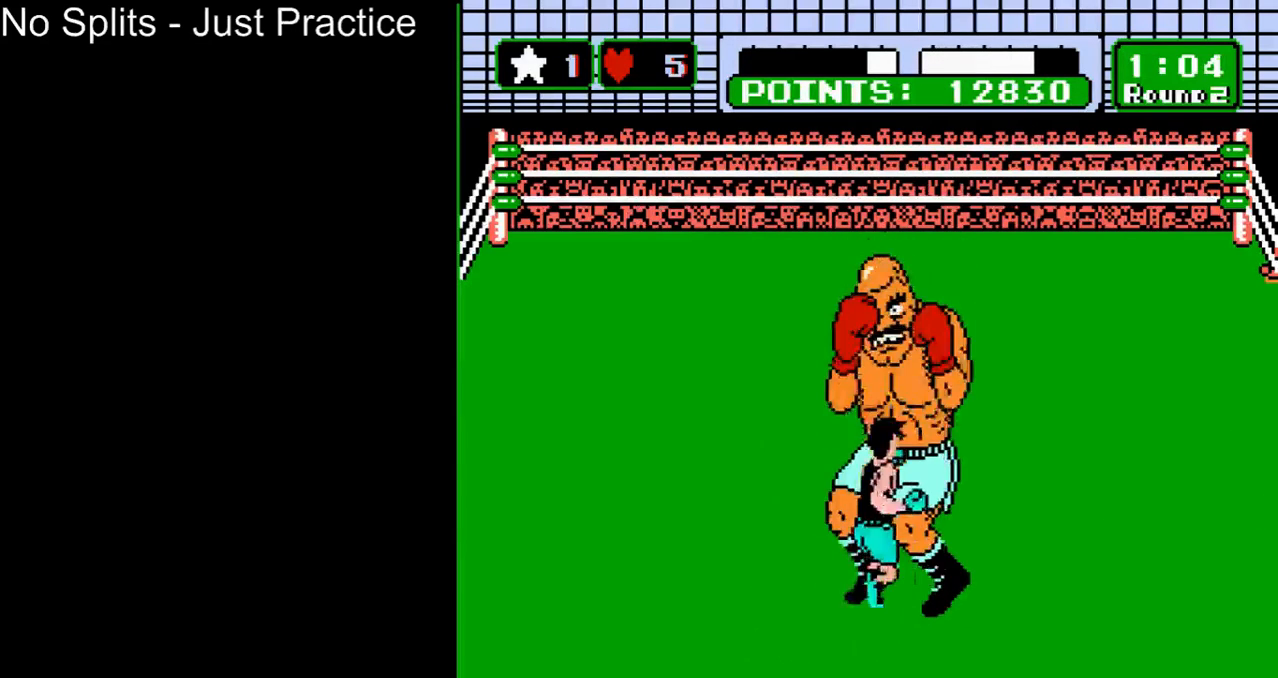
{"buttons": ["START"], "events": [[167, "START", "up"], [300, "START", "down"]]}
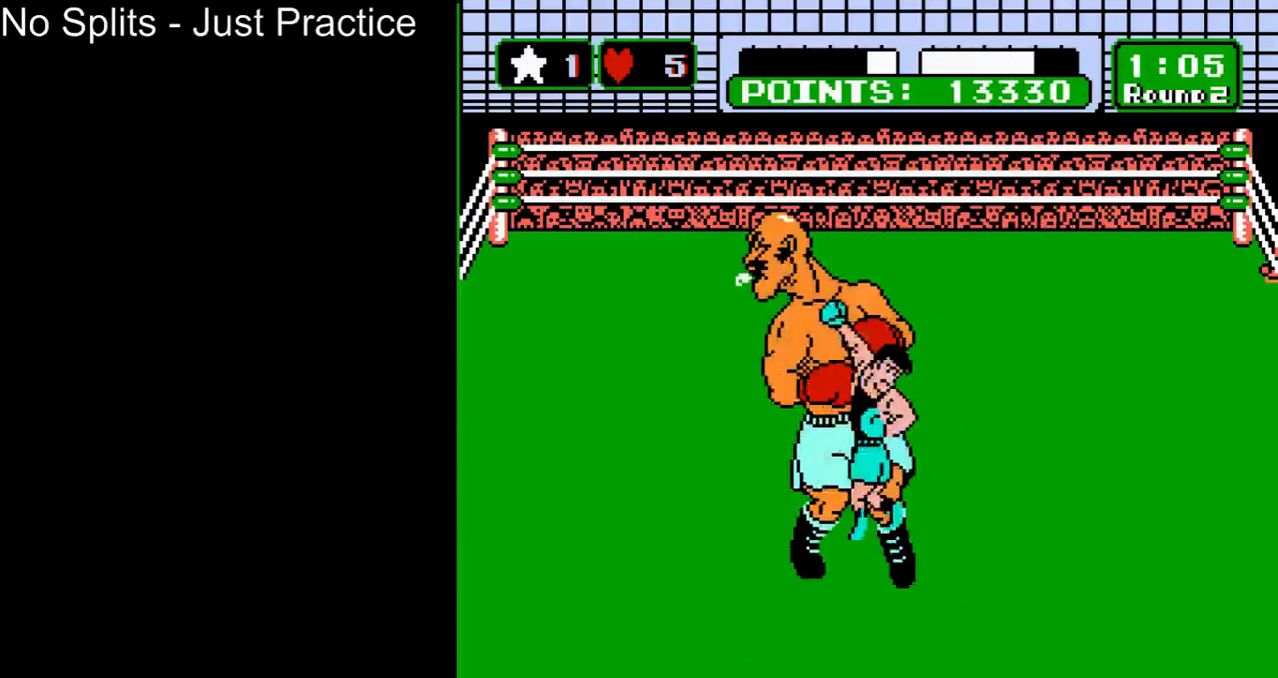
{"buttons": ["START"], "events": []}
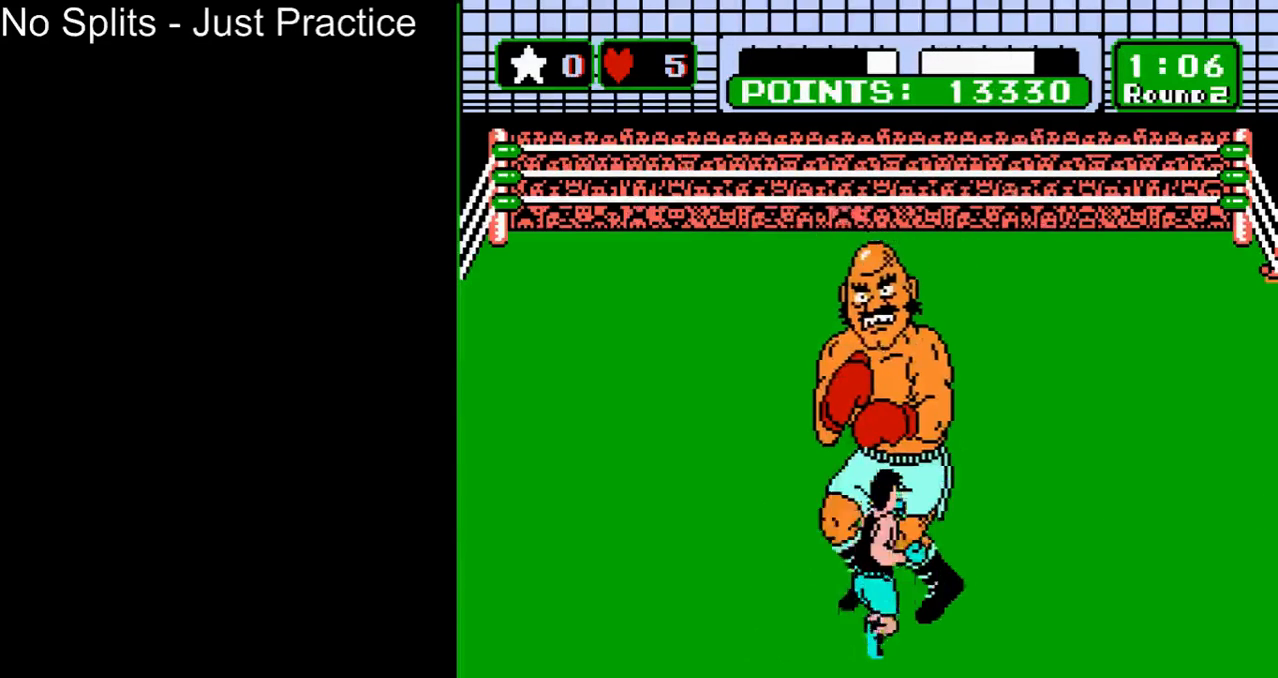
{"buttons": ["START"], "events": []}
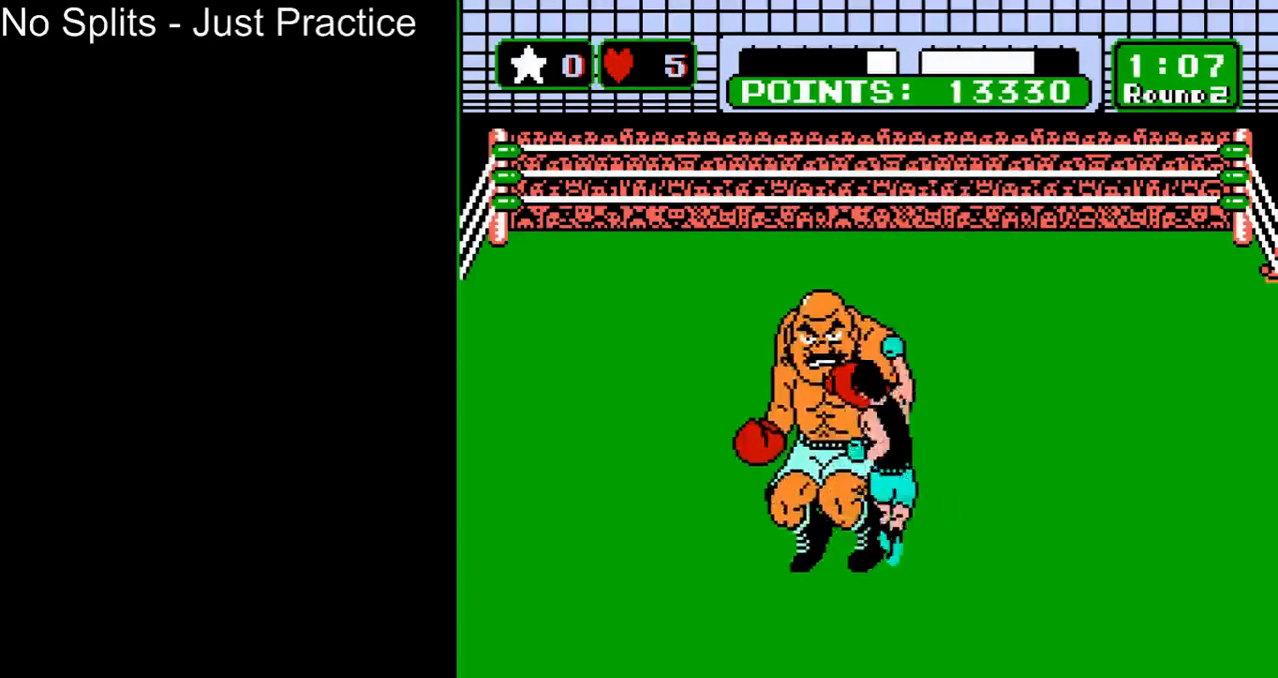
{"buttons": [], "events": [[133, "START", "up"]]}
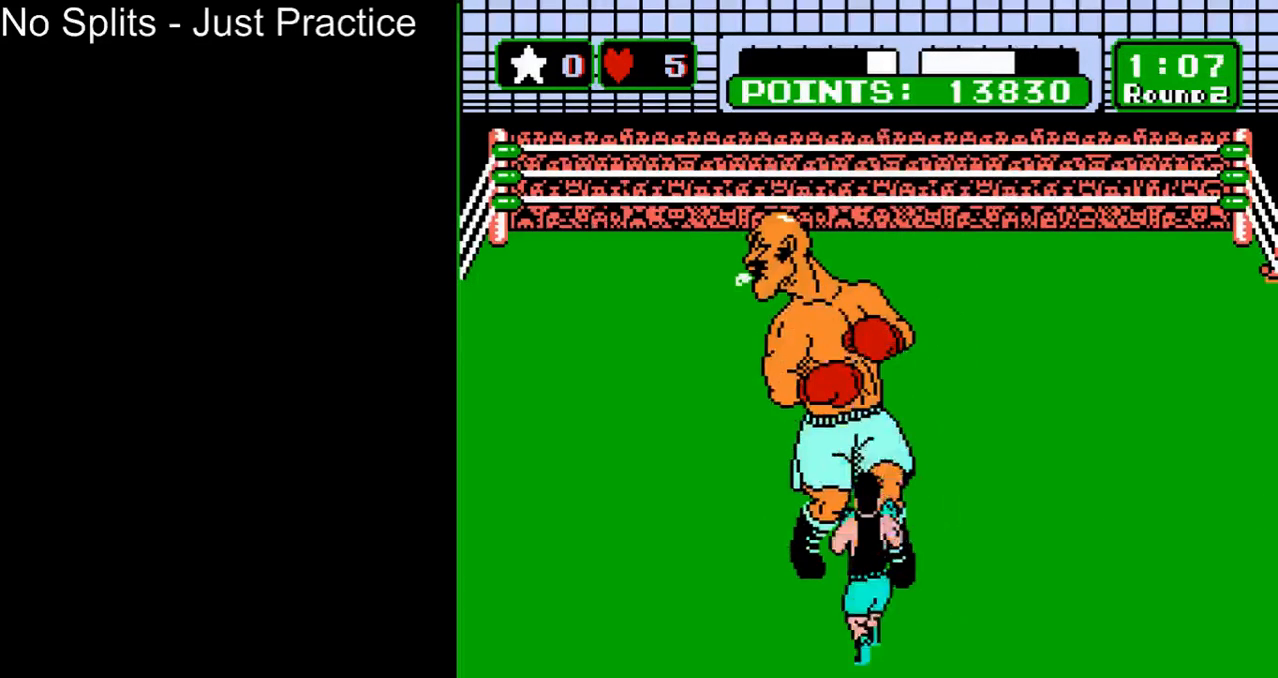
{"buttons": [], "events": []}
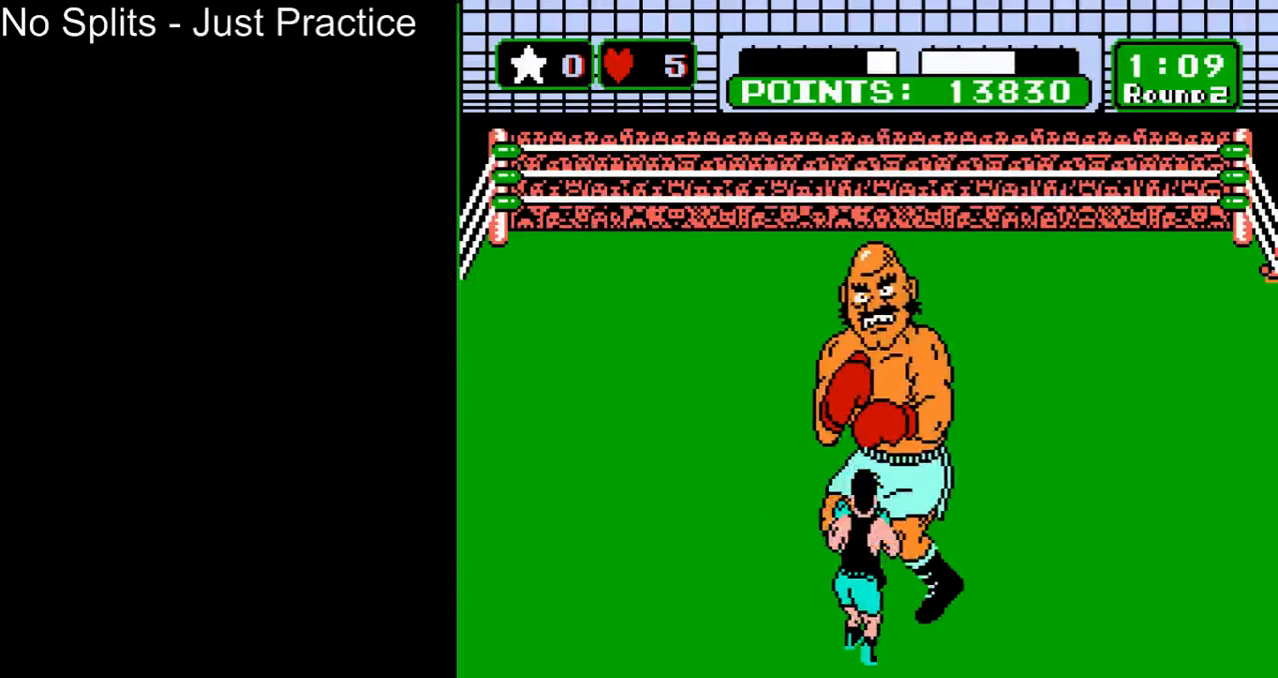
{"buttons": ["DPAD_UP"], "events": [[67, "DPAD_UP", "down"], [367, "B", "down"], [500, "B", "up"]]}
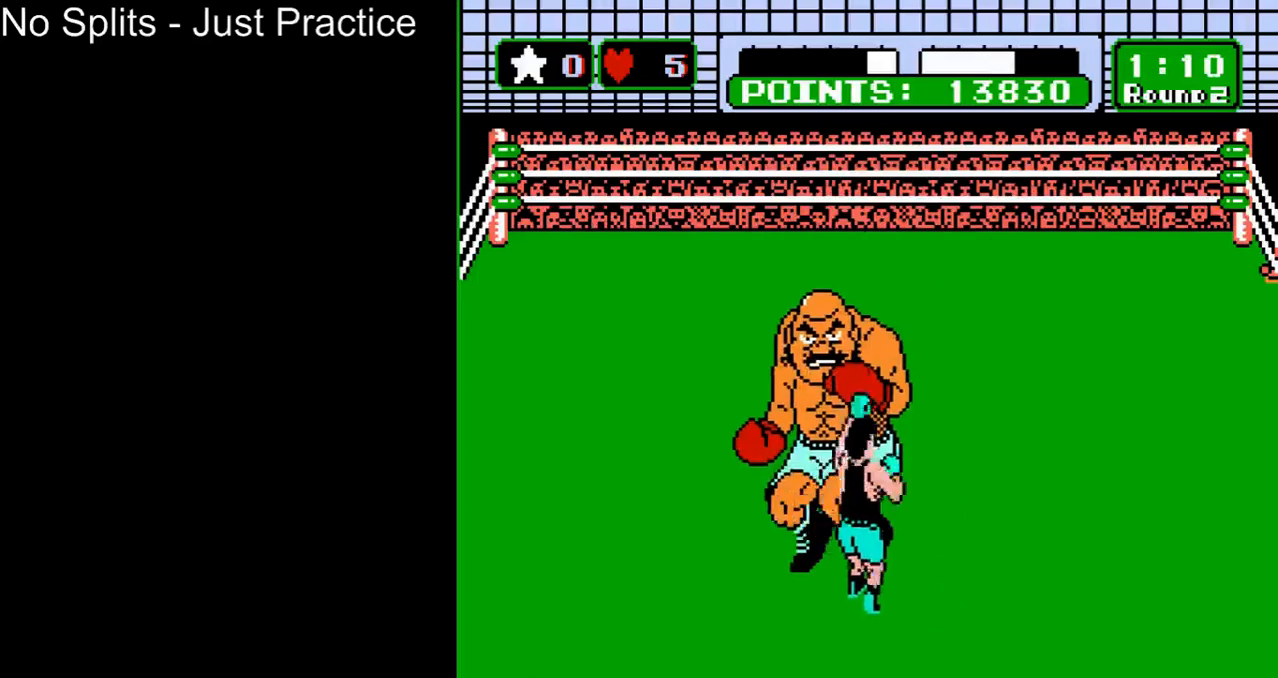
{"buttons": [], "events": [[33, "DPAD_UP", "up"]]}
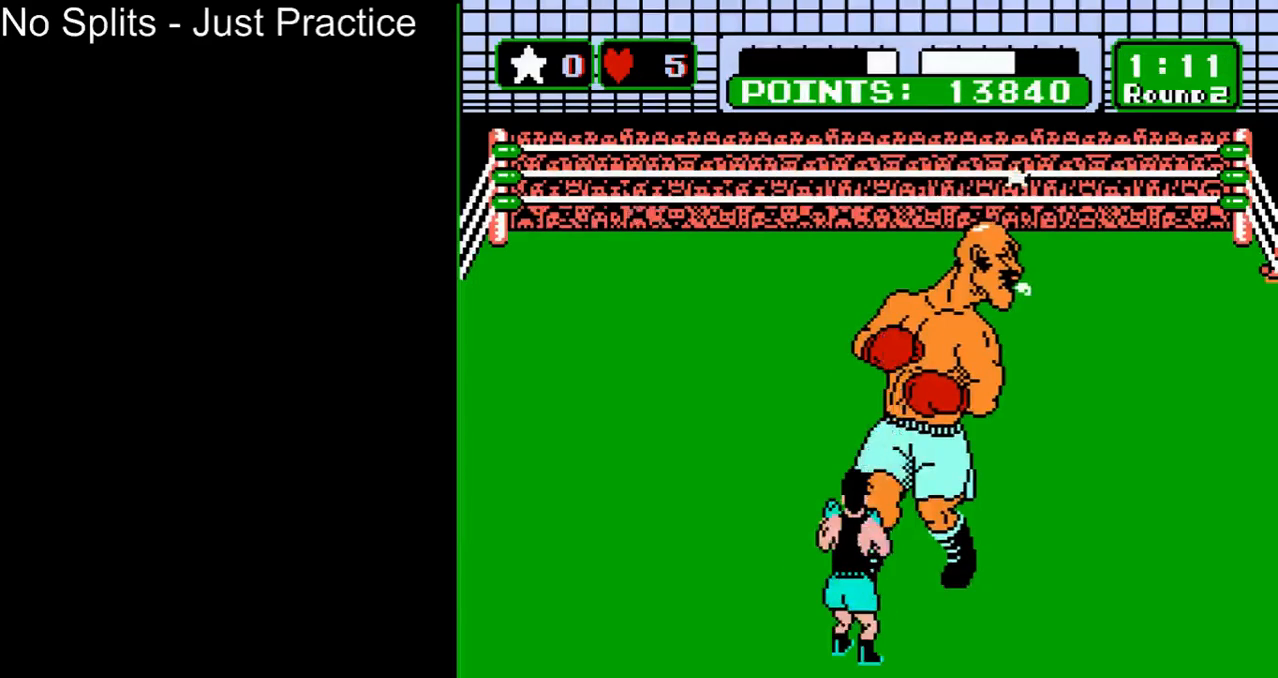
{"buttons": [], "events": [[367, "DPAD_LEFT", "down"], [500, "DPAD_LEFT", "up"]]}
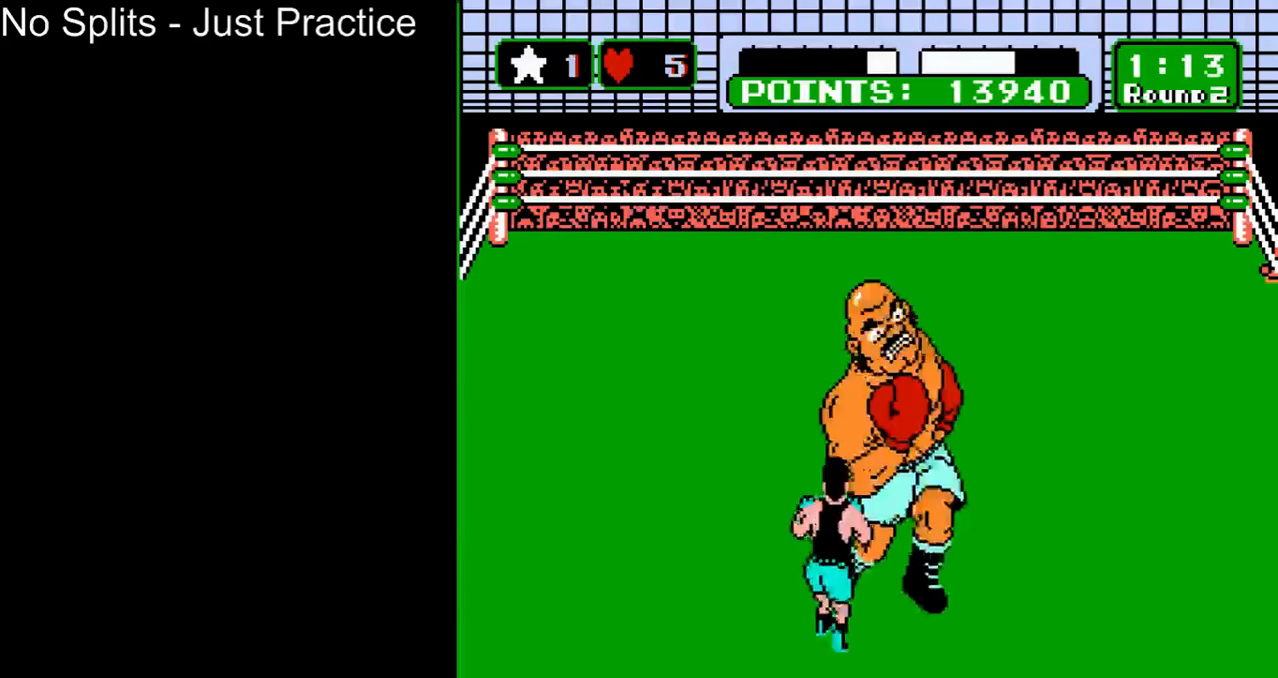
{"buttons": [], "events": [[67, "DPAD_UP", "down"], [200, "DPAD_UP", "up"]]}
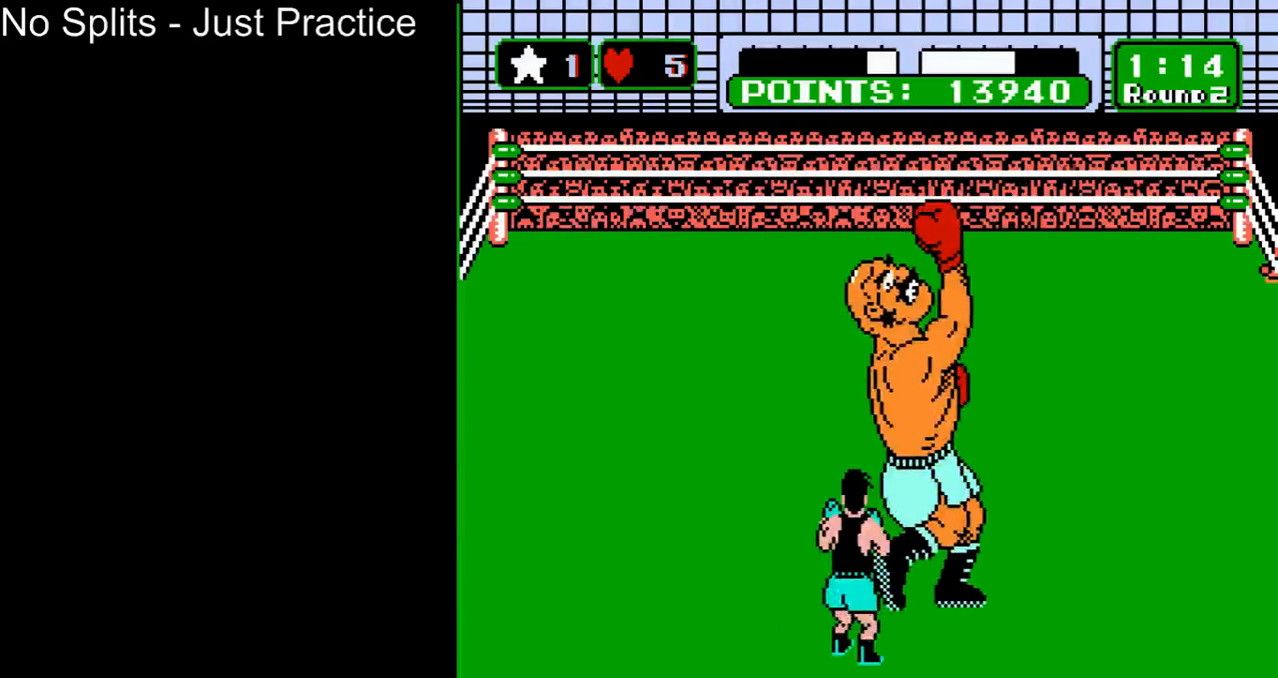
{"buttons": [], "events": []}
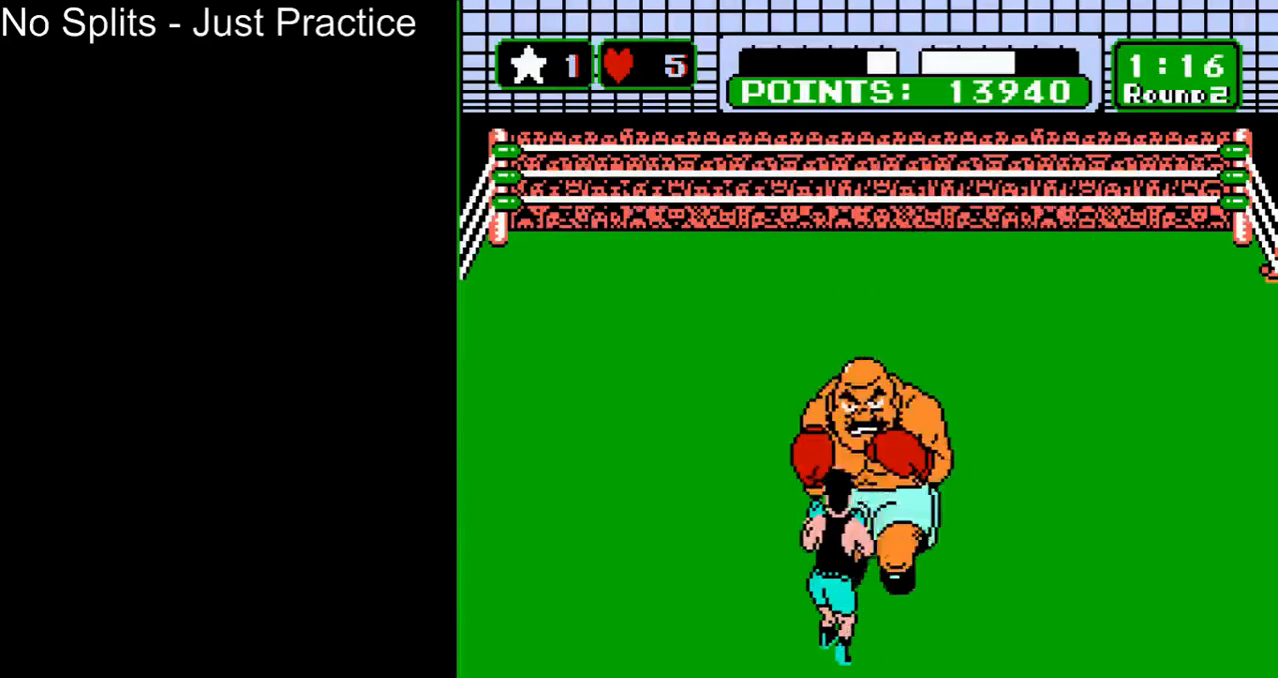
{"buttons": [], "events": [[100, "DPAD_LEFT", "down"], [267, "DPAD_LEFT", "up"], [333, "DPAD_UP", "down"], [467, "DPAD_UP", "up"]]}
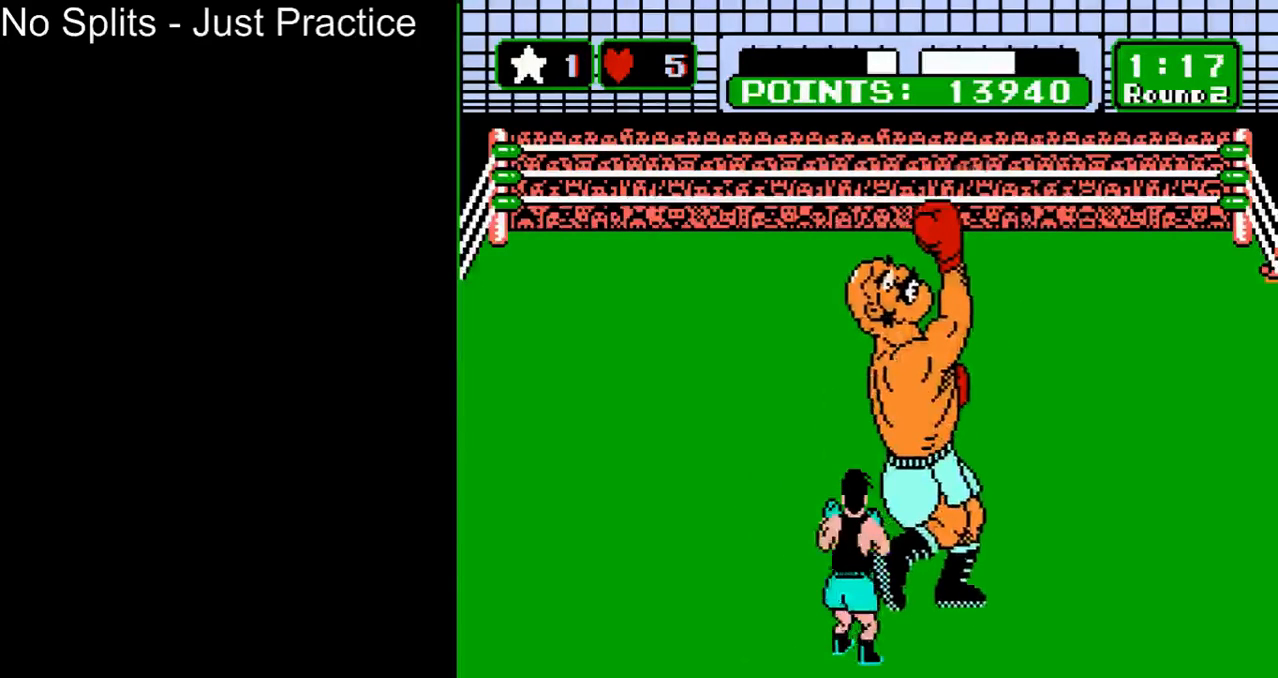
{"buttons": [], "events": []}
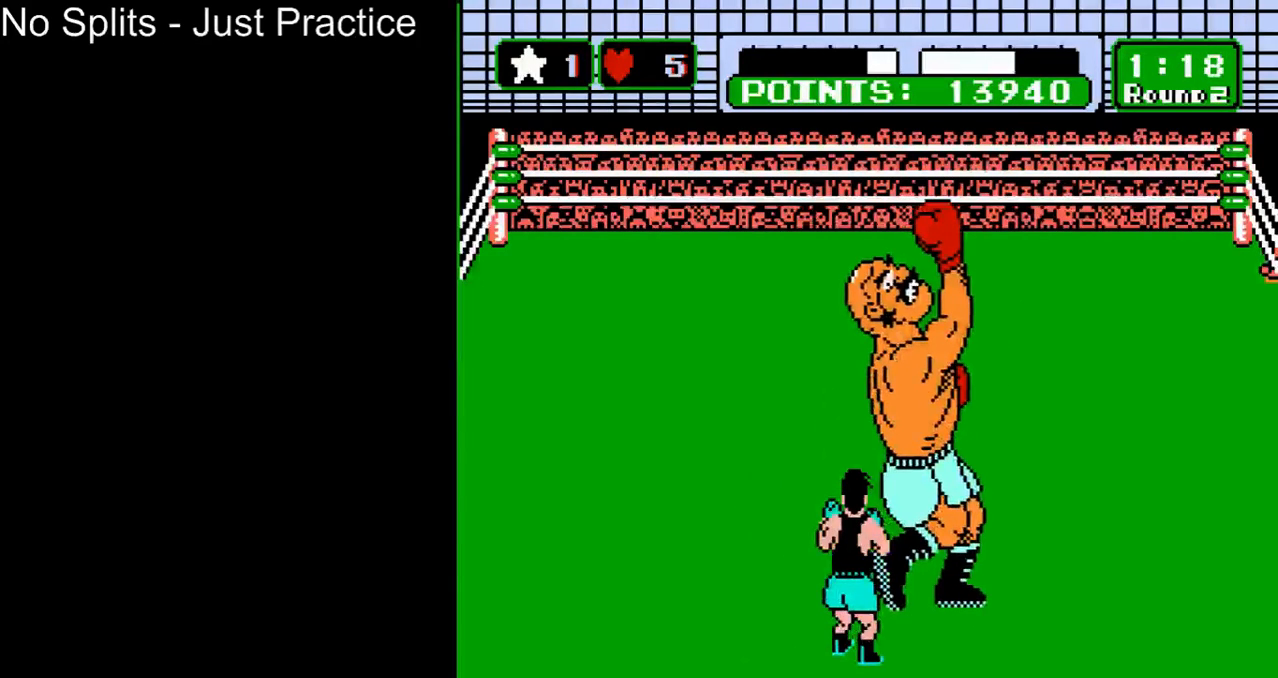
{"buttons": [], "events": [[333, "DPAD_LEFT", "down"], [467, "DPAD_LEFT", "up"]]}
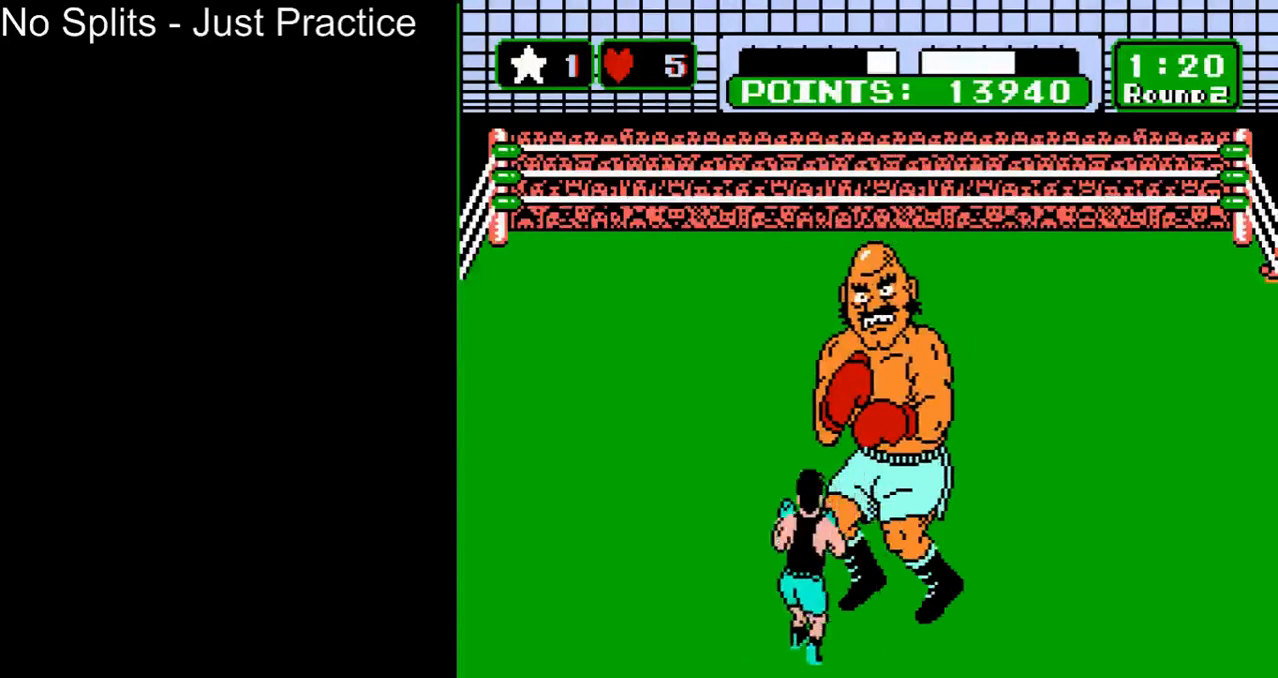
{"buttons": ["DPAD_UP"], "events": [[33, "DPAD_UP", "down"]]}
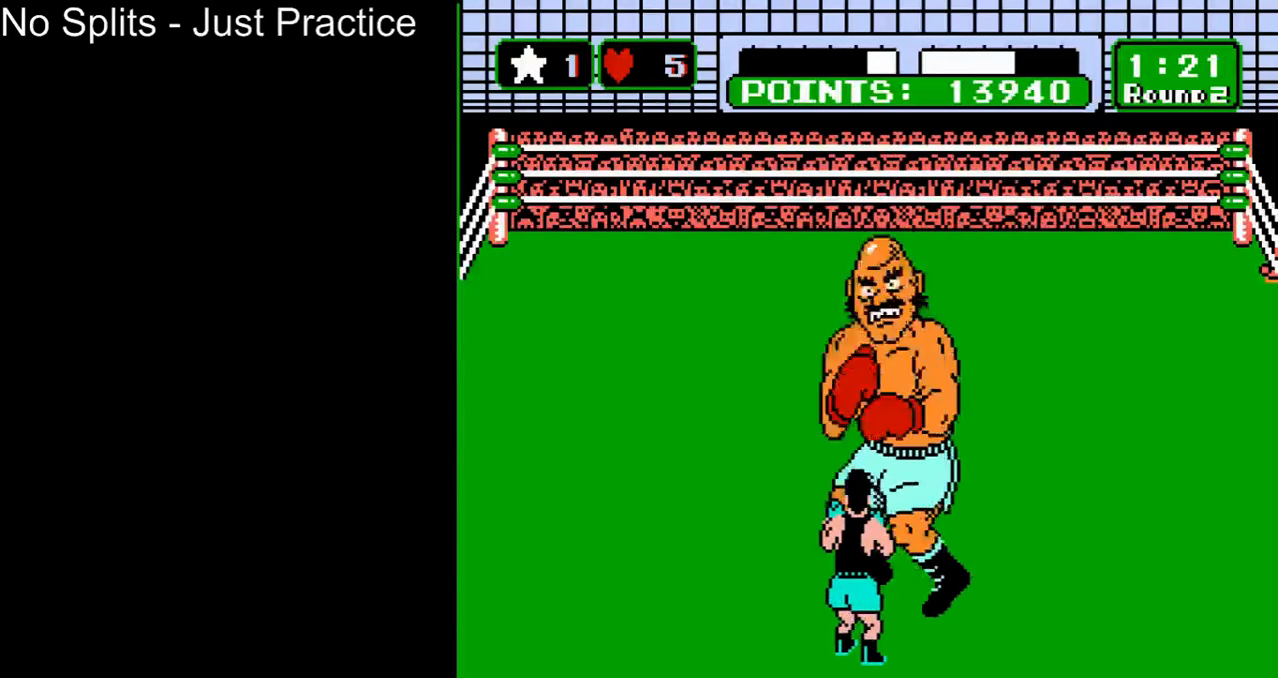
{"buttons": [], "events": [[233, "B", "down"], [367, "DPAD_UP", "up"], [400, "B", "up"]]}
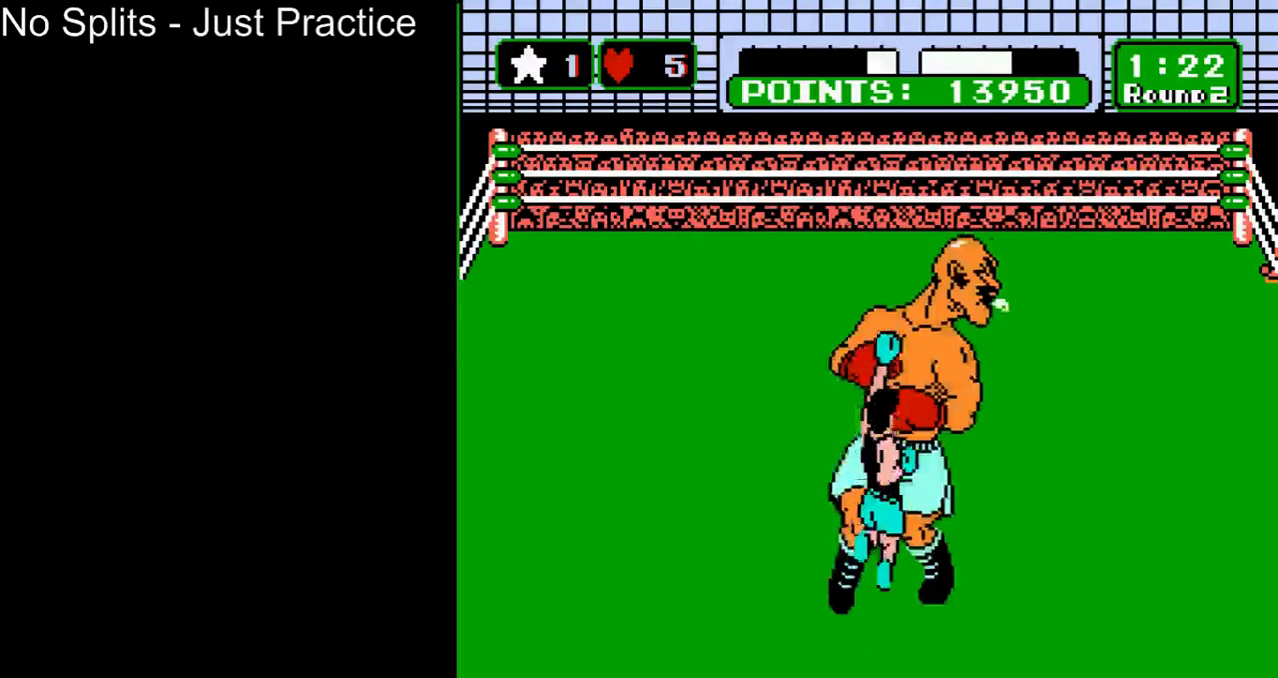
{"buttons": ["START"], "events": [[33, "START", "down"]]}
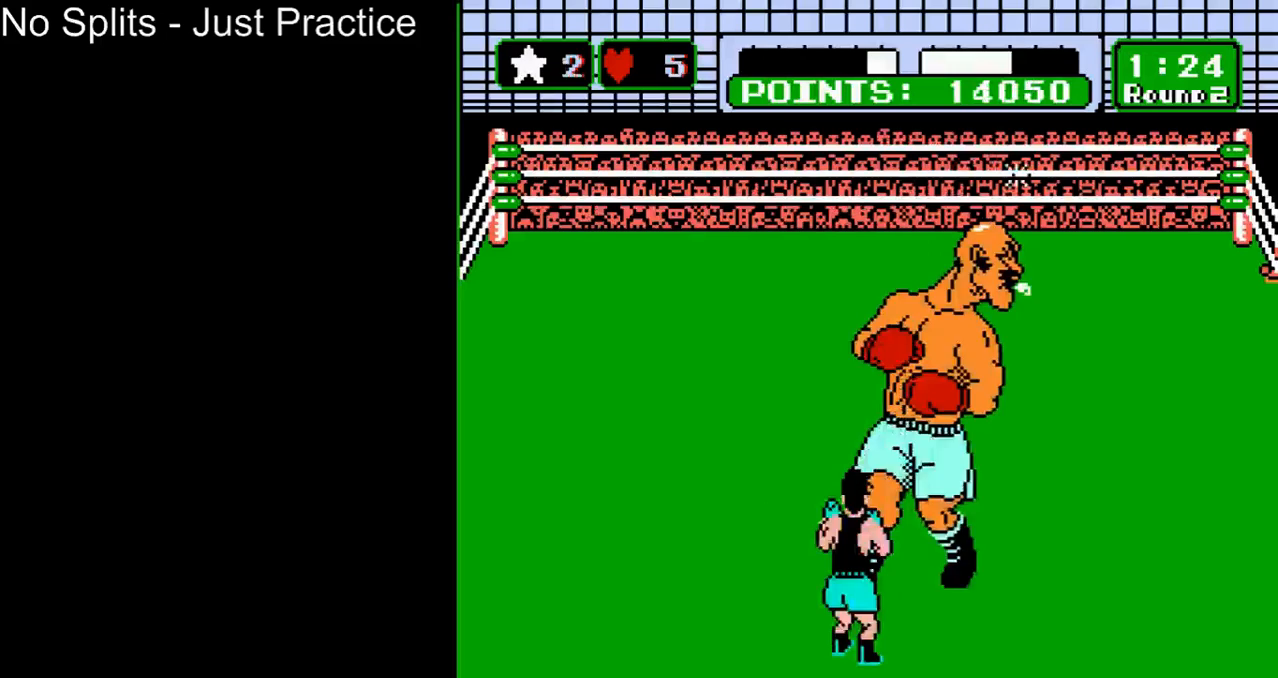
{"buttons": ["START"], "events": []}
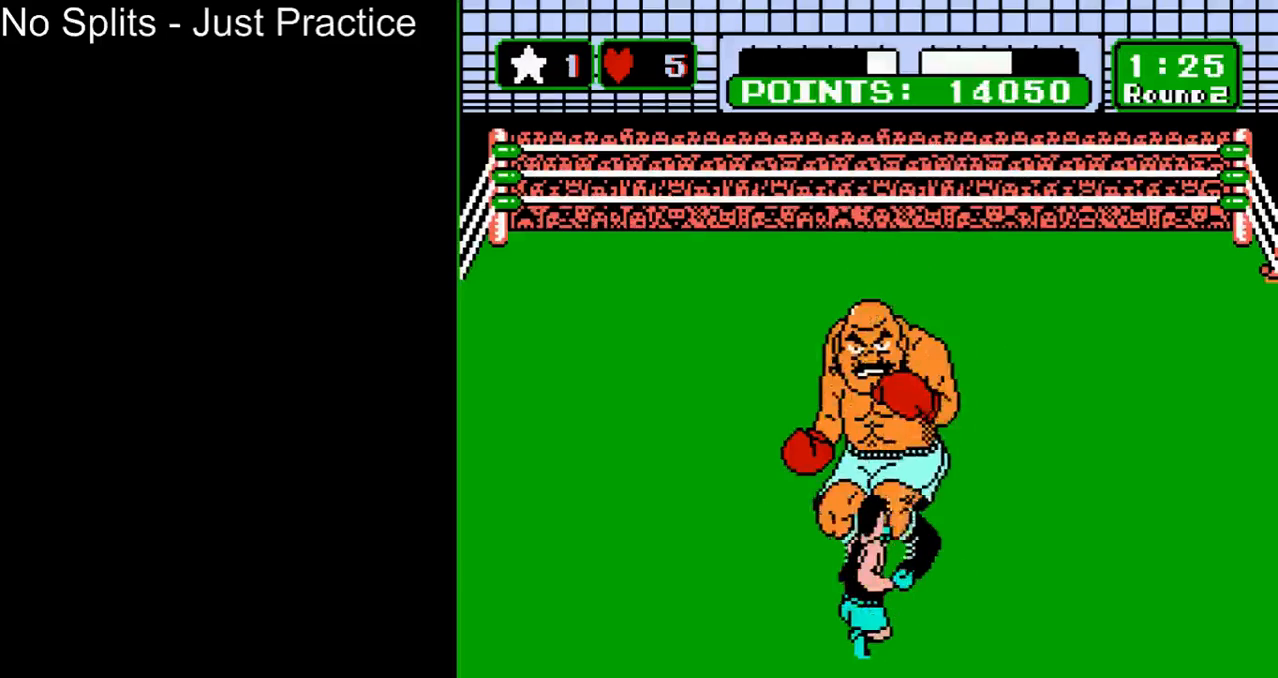
{"buttons": [], "events": [[300, "START", "up"]]}
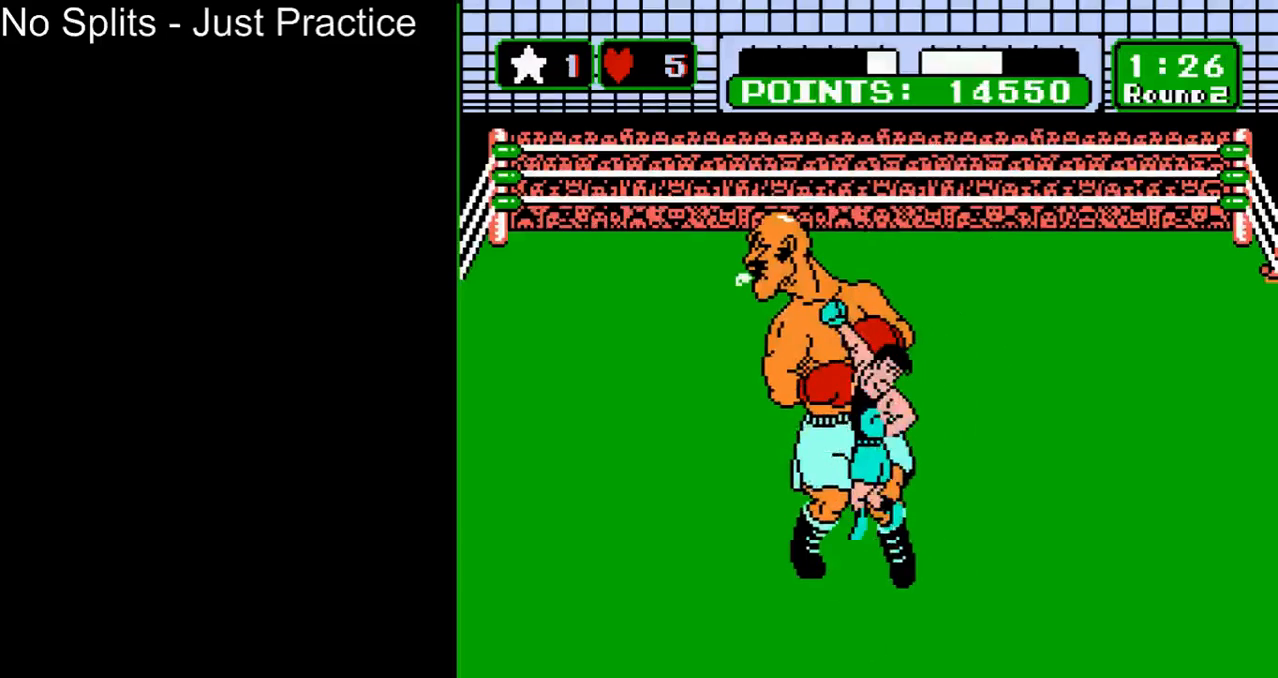
{"buttons": [], "events": []}
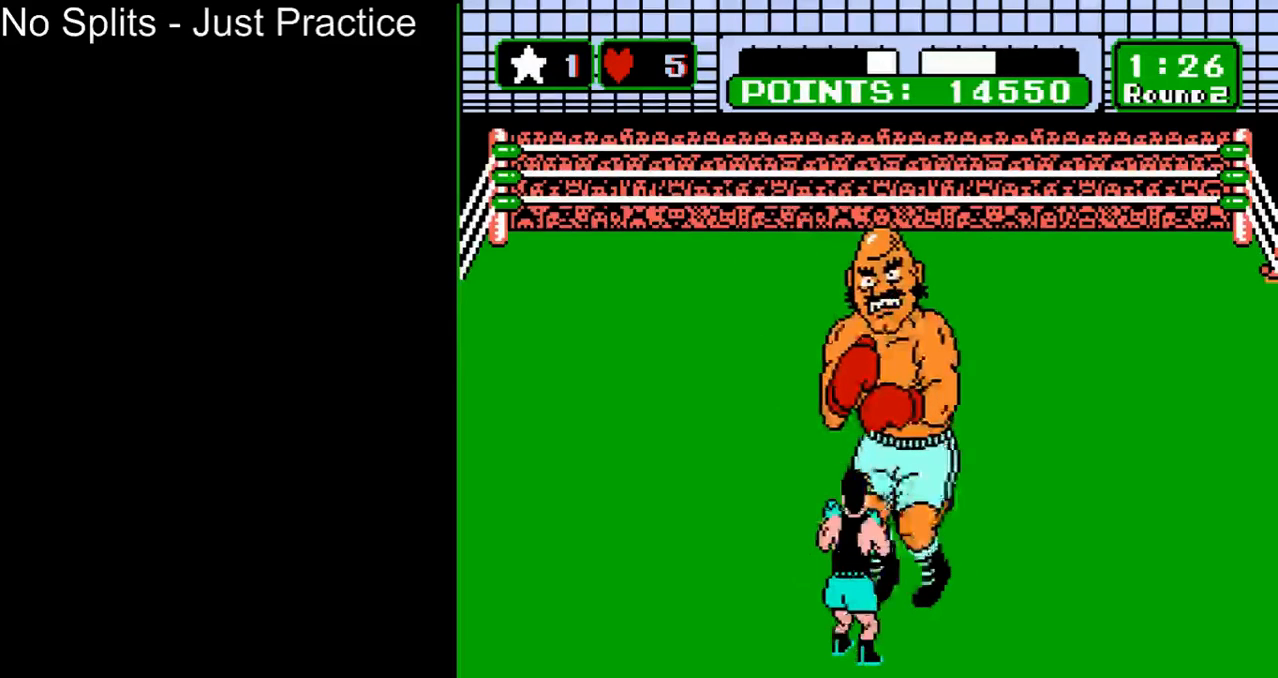
{"buttons": ["START"], "events": [[167, "START", "down"]]}
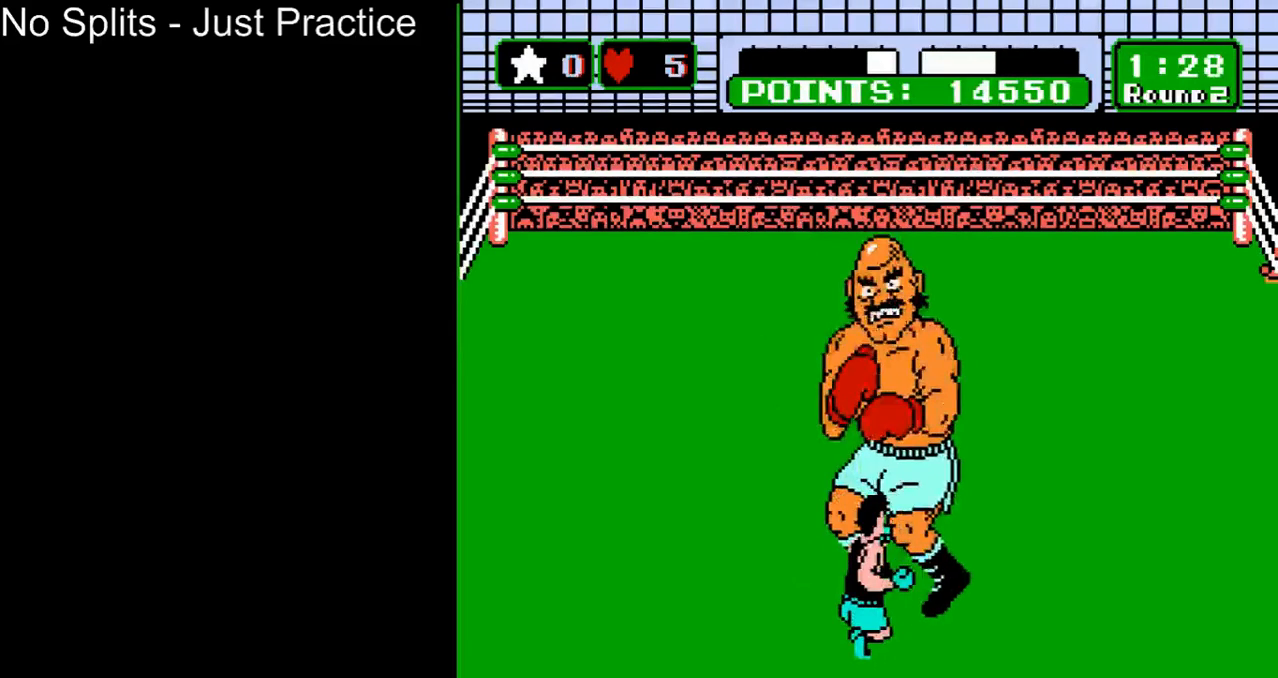
{"buttons": [], "events": [[167, "START", "up"]]}